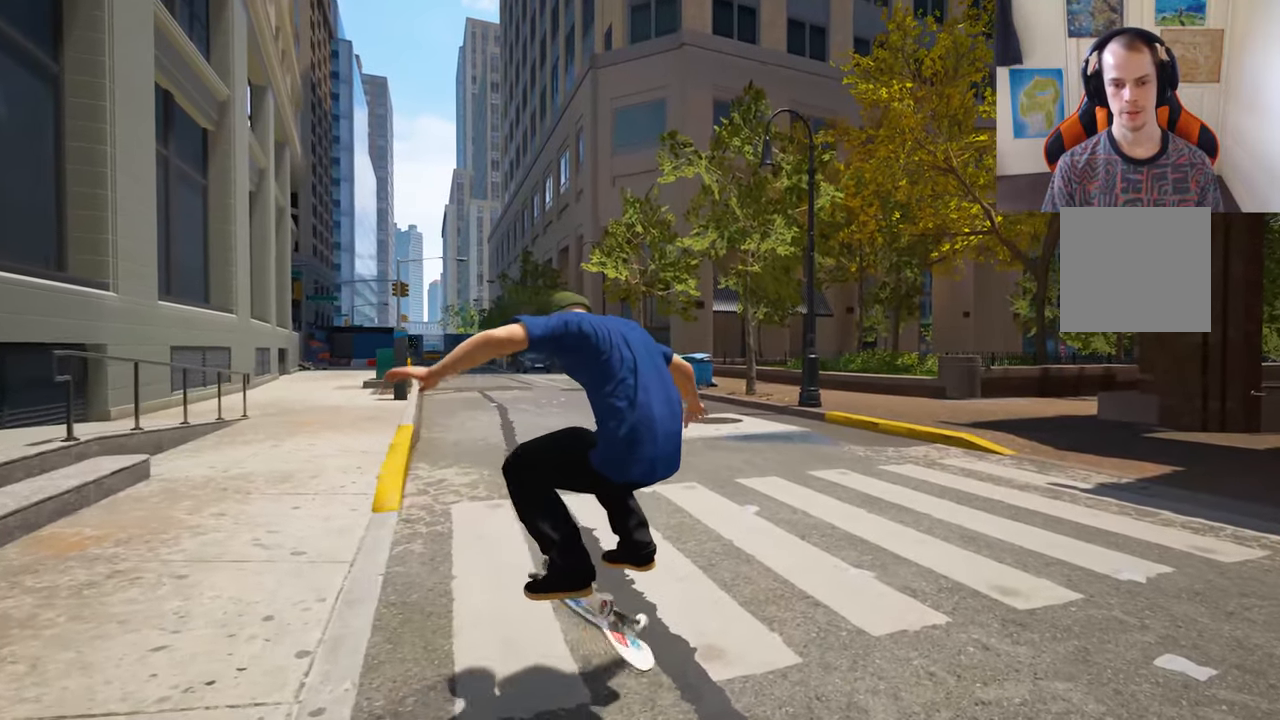
Gameplay with a controller (Xbox layout); each line is a JSON object with the inputs held at the frame after it (dt_ms = milliseconds from this image to that frame). "events" lists button and stick changes between this image and that frame as [ms after this image, input, new state], when the widget could be followed in between. Not read: L3 R3 Y.
{"dt_ms": 500, "buttons": ["L2"], "left_stick": "center", "right_stick": "left", "events": [[250, "L2", "down"], [333, "right_stick", "left"]]}
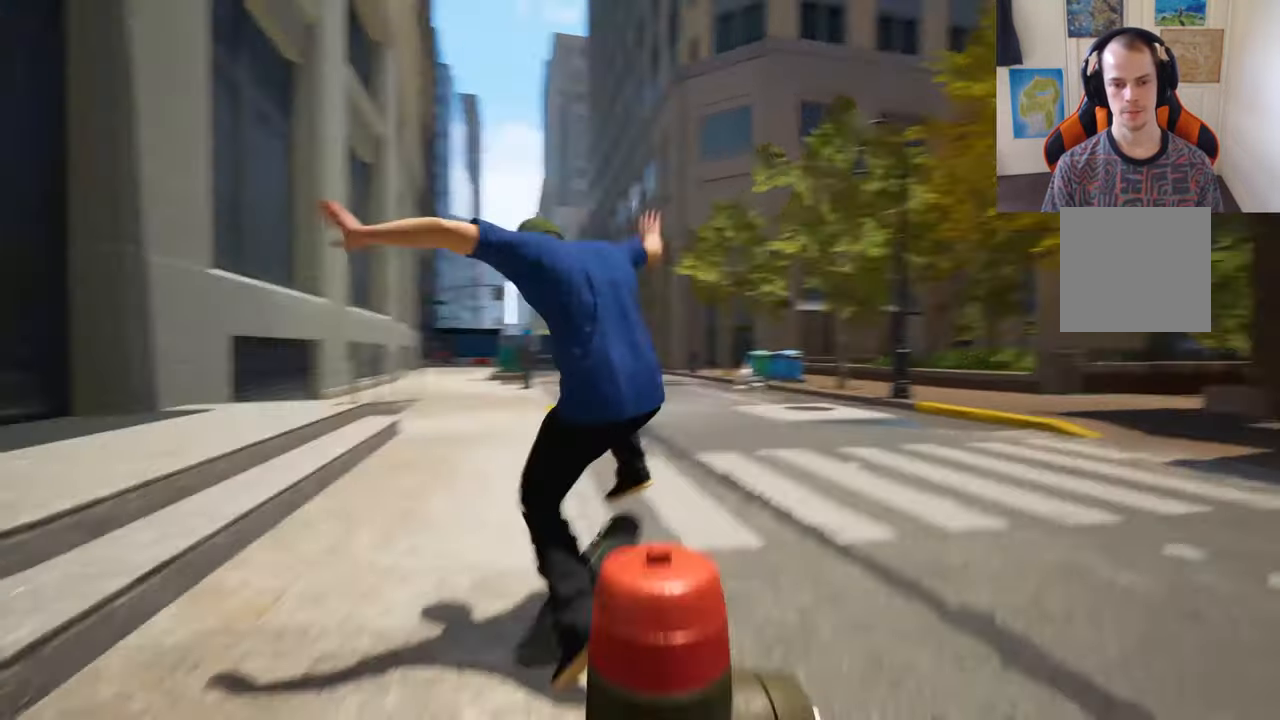
{"dt_ms": 1000, "buttons": [], "left_stick": "center", "right_stick": "center", "events": [[766, "right_stick", "center"], [816, "L2", "up"]]}
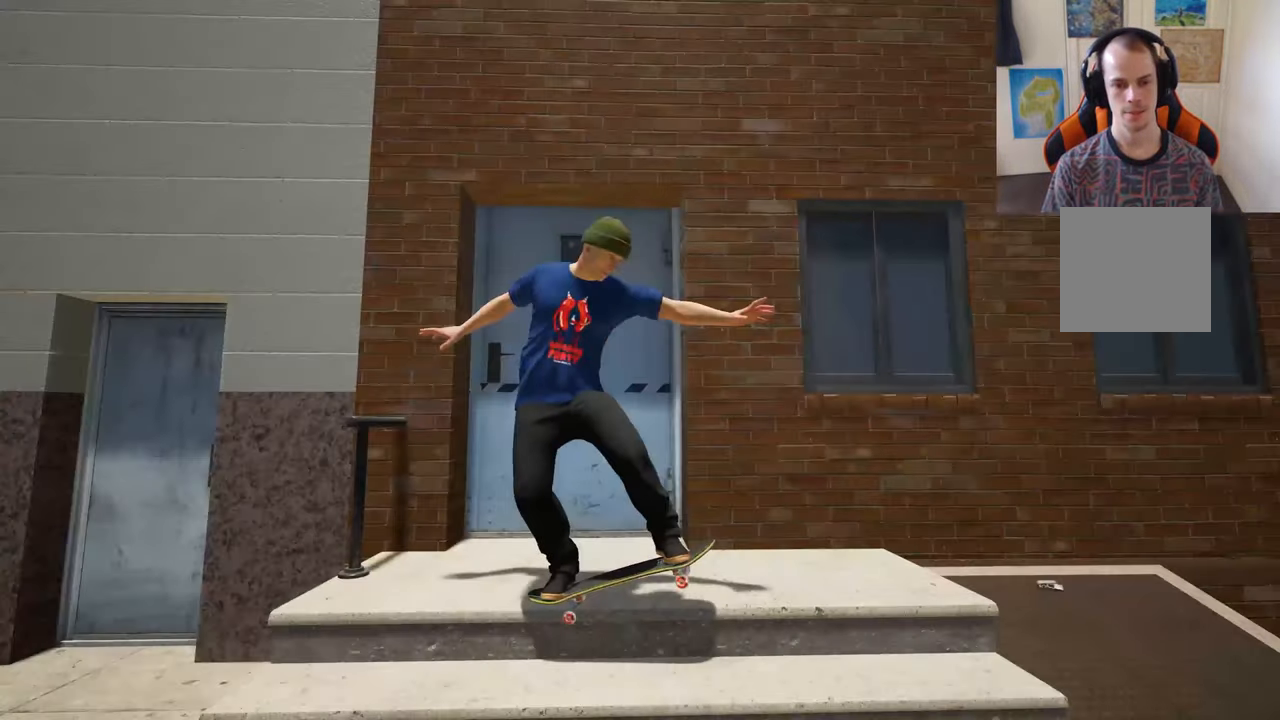
{"dt_ms": 1000, "buttons": [], "left_stick": "center", "right_stick": "center", "events": [[16, "right_stick", "right"], [100, "L2", "down"], [633, "right_stick", "center"], [816, "L2", "up"]]}
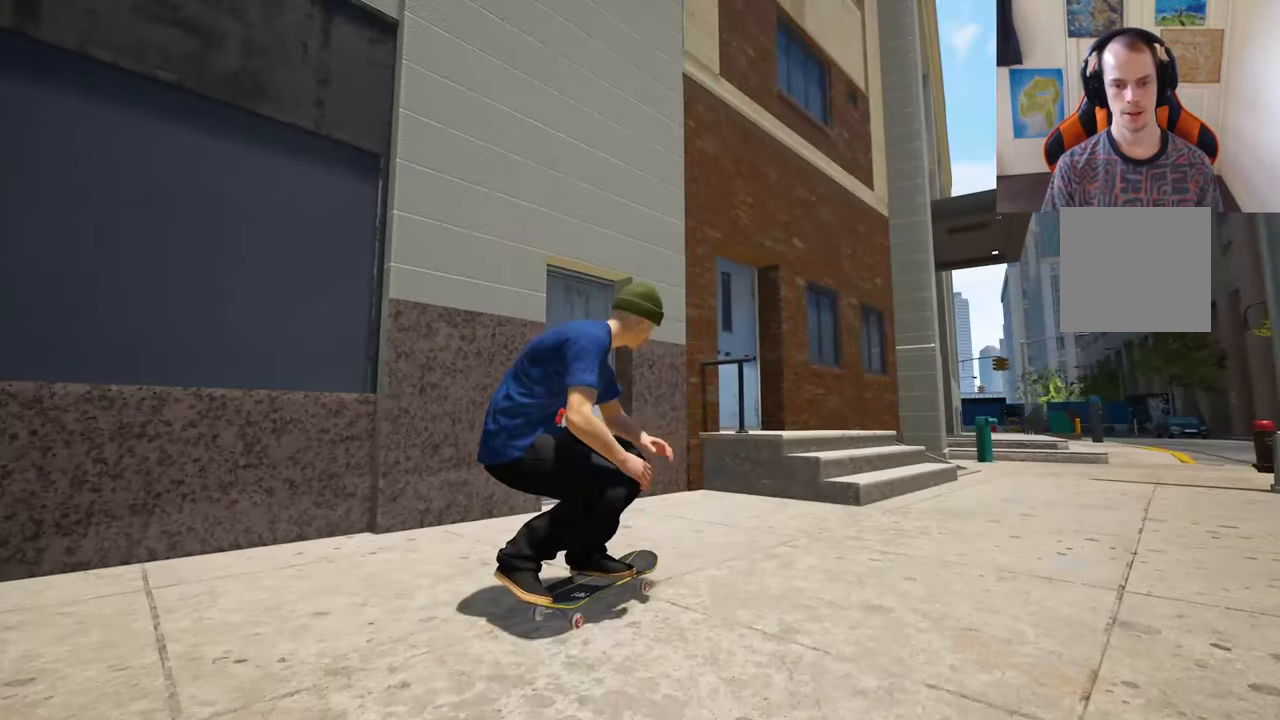
{"dt_ms": 500, "buttons": [], "left_stick": "center", "right_stick": "up-right", "events": [[33, "right_stick", "left"], [150, "right_stick", "center"], [350, "right_stick", "up-right"]]}